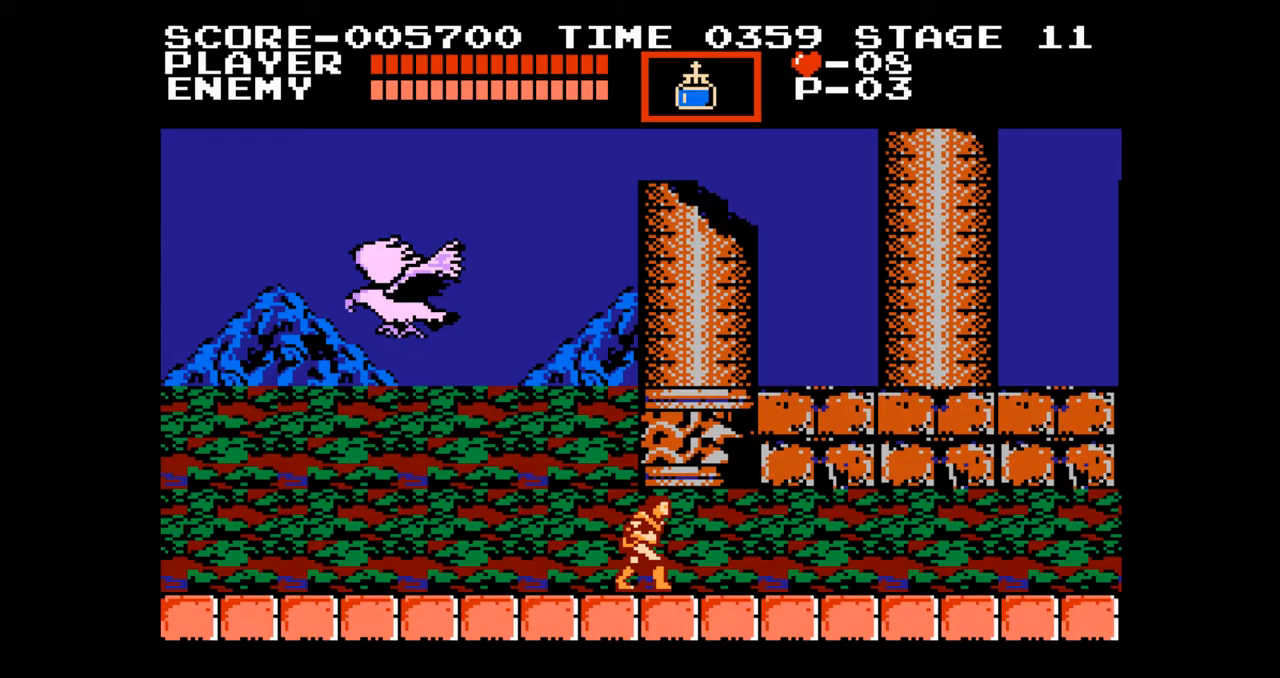
Gameplay with a controller (Nintendo layout); each line is a JSON object with the inputs held at the frame after it. "events" lists button and stick changes between this image and that frame as [ms after this image, input, new state], when the widget could be followed in between. Not read: L3 R3.
{"buttons": ["B", "DPAD_UP", "DPAD_RIGHT"], "events": [[33, "START", "down"], [117, "DPAD_RIGHT", "down"], [150, "START", "up"], [200, "DPAD_UP", "down"], [233, "A", "down"], [450, "B", "down"], [500, "A", "up"]]}
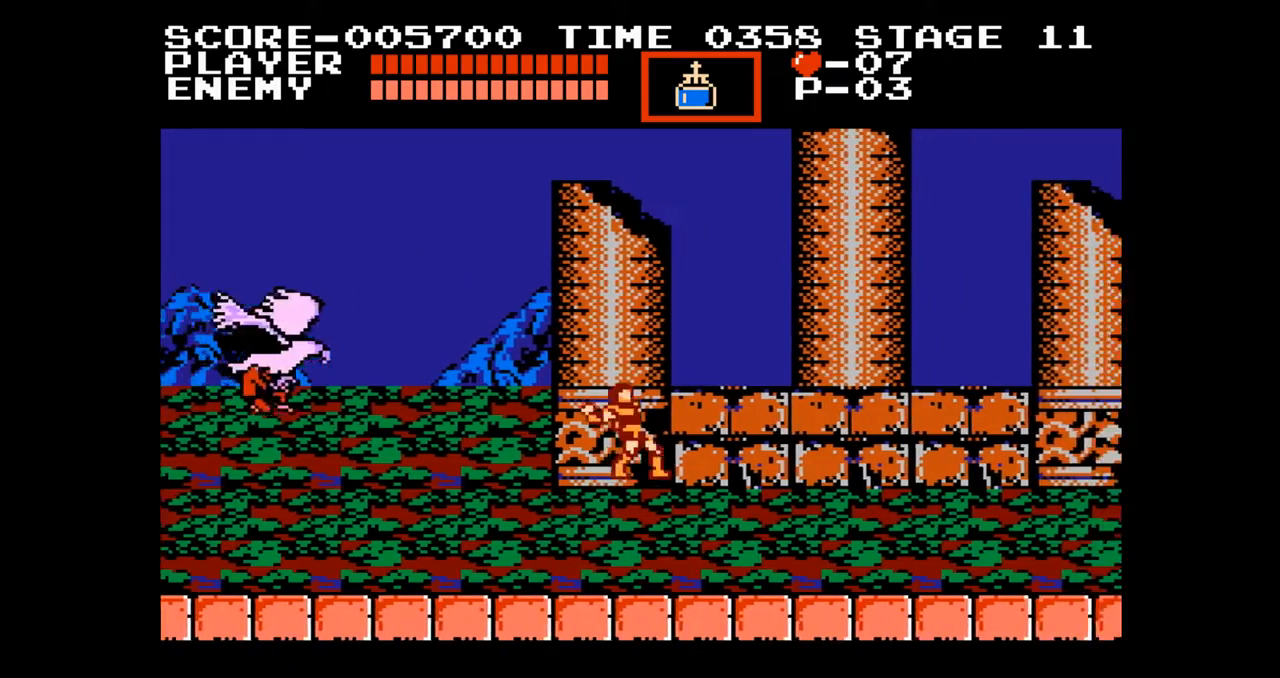
{"buttons": ["DPAD_RIGHT"], "events": [[17, "B", "up"], [333, "DPAD_UP", "up"]]}
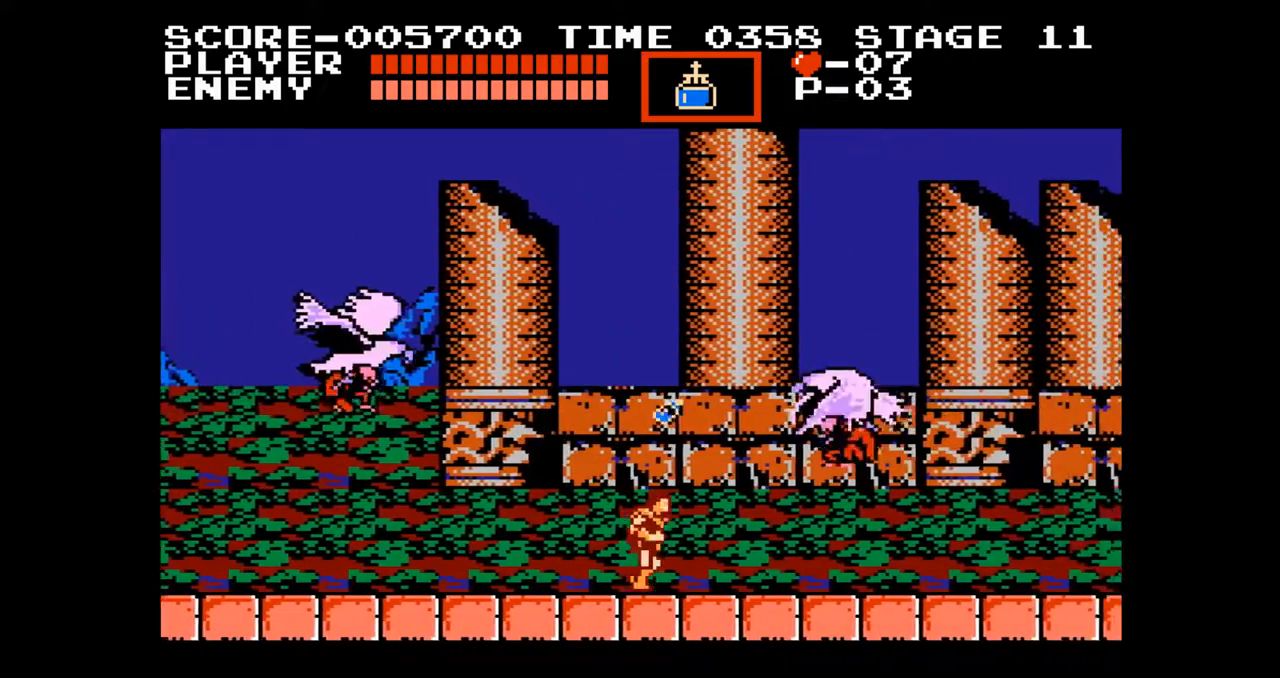
{"buttons": ["A", "DPAD_RIGHT"], "events": [[483, "A", "down"]]}
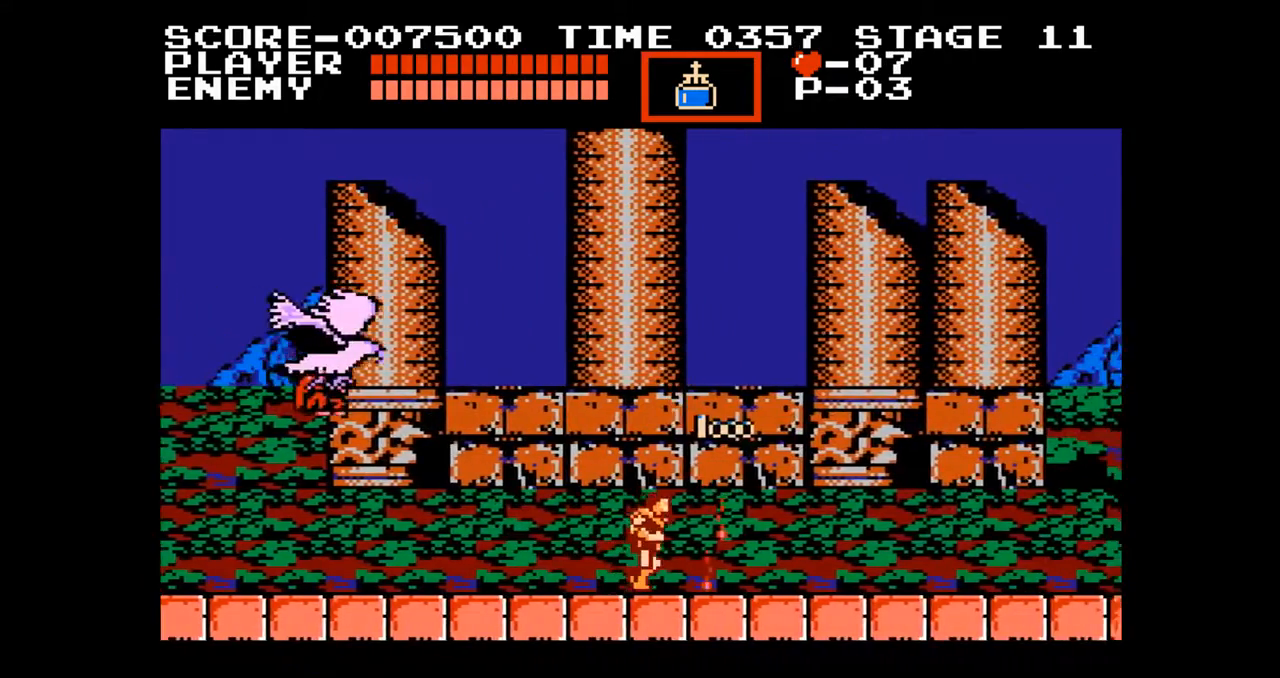
{"buttons": ["DPAD_RIGHT"], "events": [[167, "A", "up"]]}
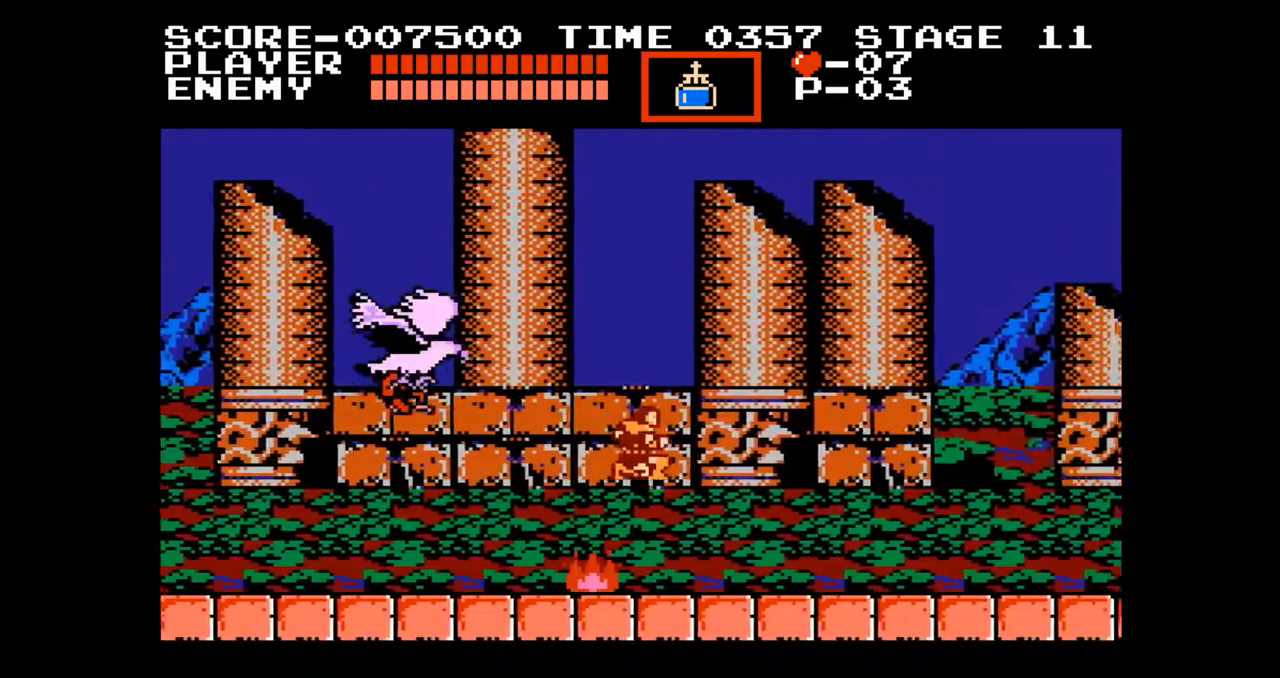
{"buttons": ["A", "DPAD_RIGHT"], "events": [[467, "A", "down"]]}
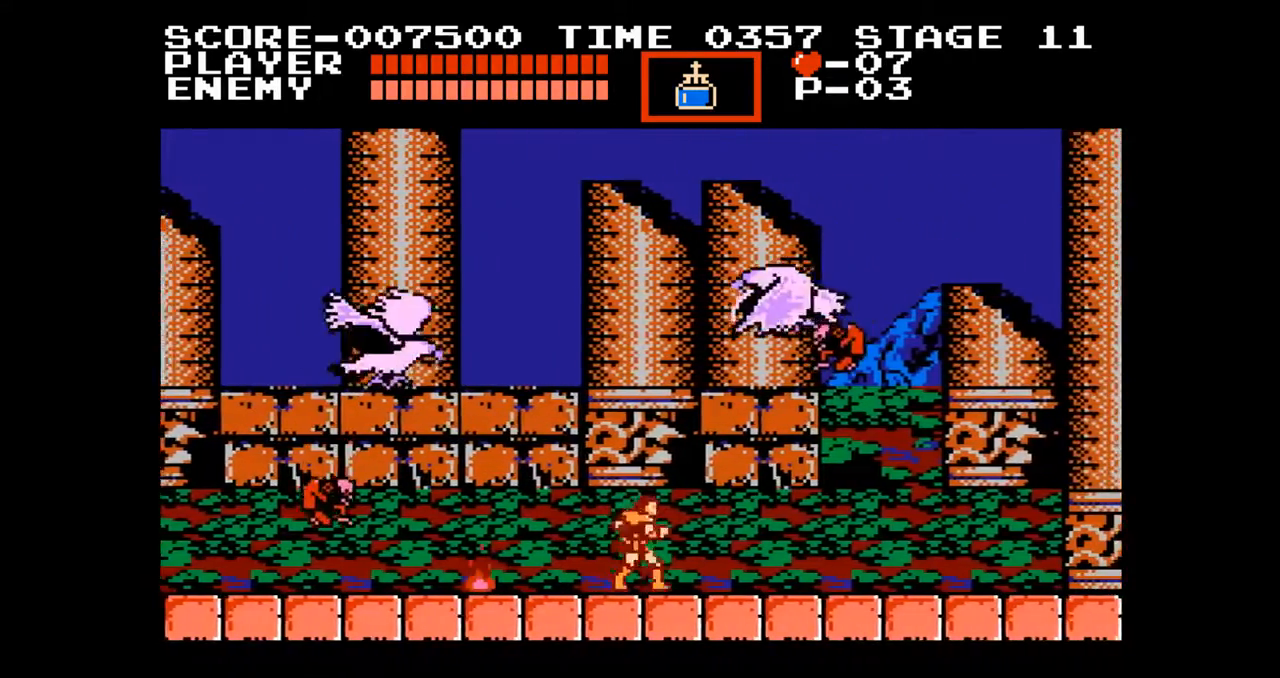
{"buttons": ["DPAD_RIGHT"], "events": [[17, "B", "down"], [67, "A", "up"], [83, "B", "up"]]}
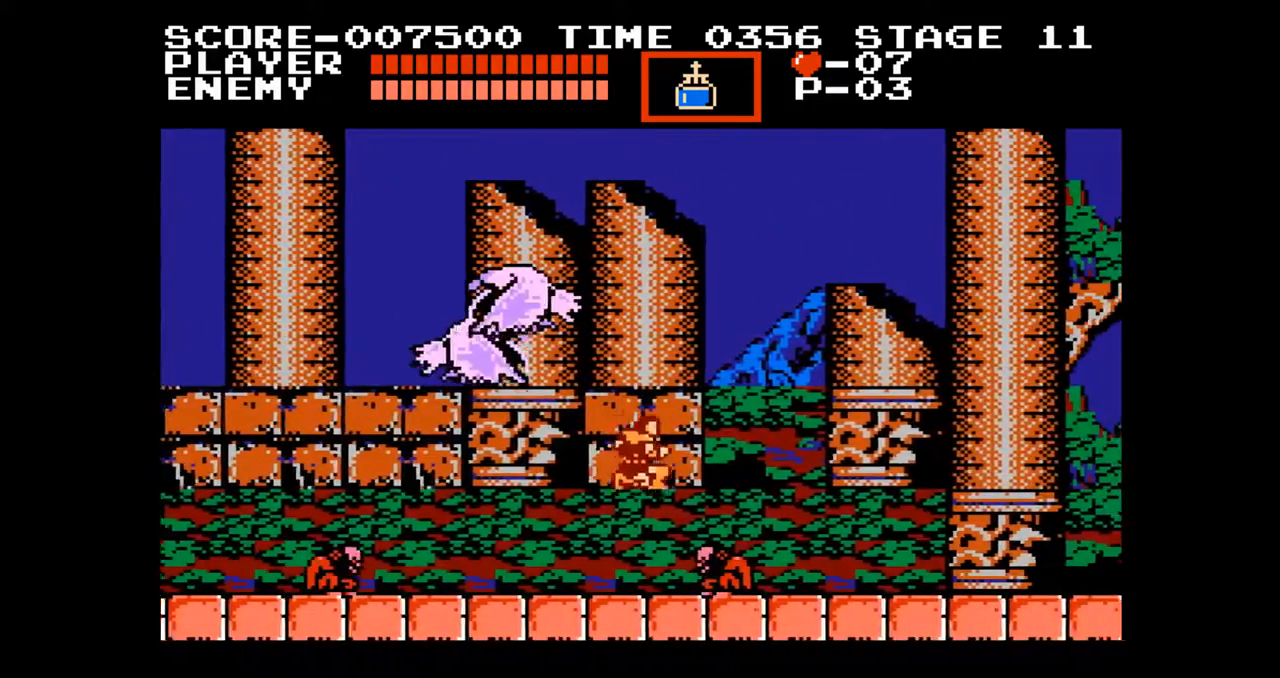
{"buttons": [], "events": [[433, "DPAD_RIGHT", "up"]]}
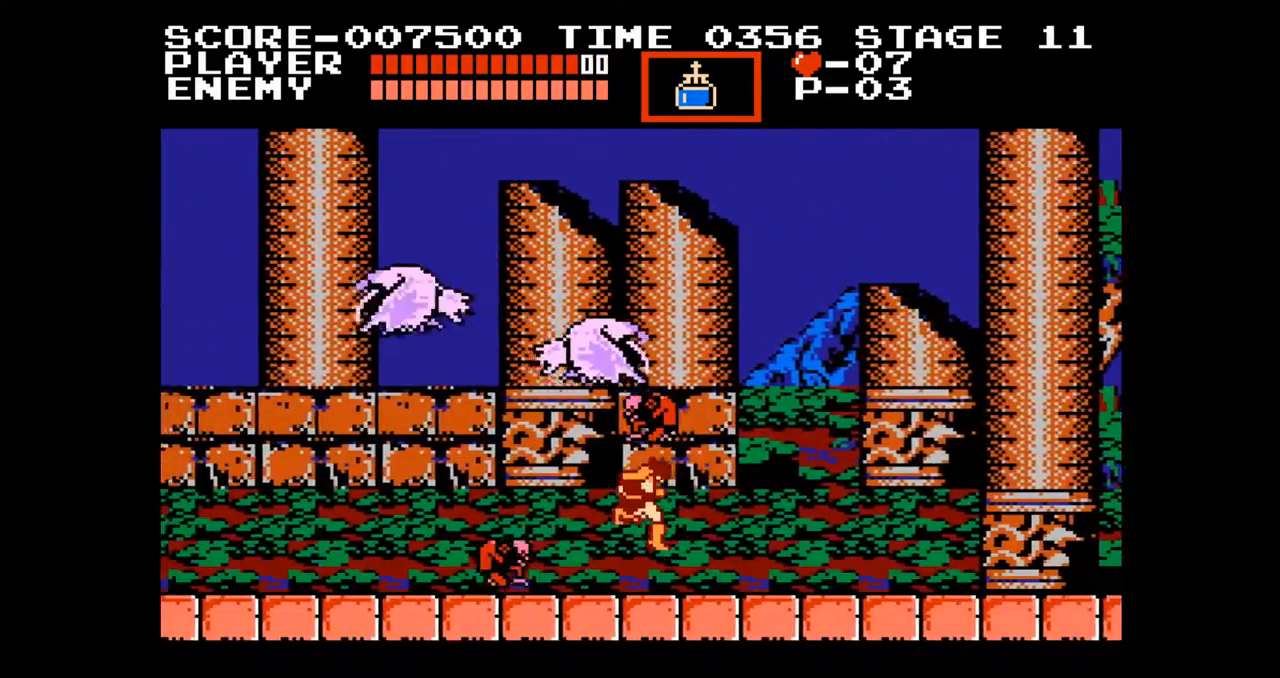
{"buttons": ["DPAD_RIGHT"], "events": [[150, "DPAD_RIGHT", "down"]]}
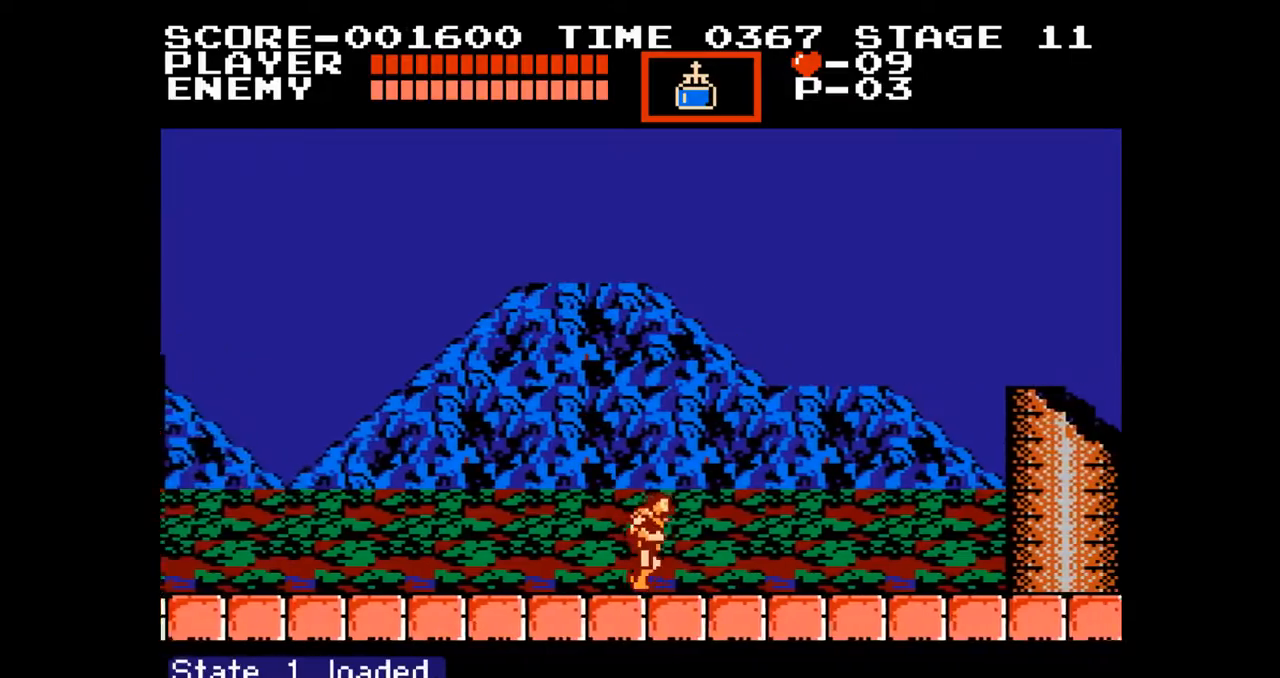
{"buttons": ["DPAD_RIGHT"], "events": []}
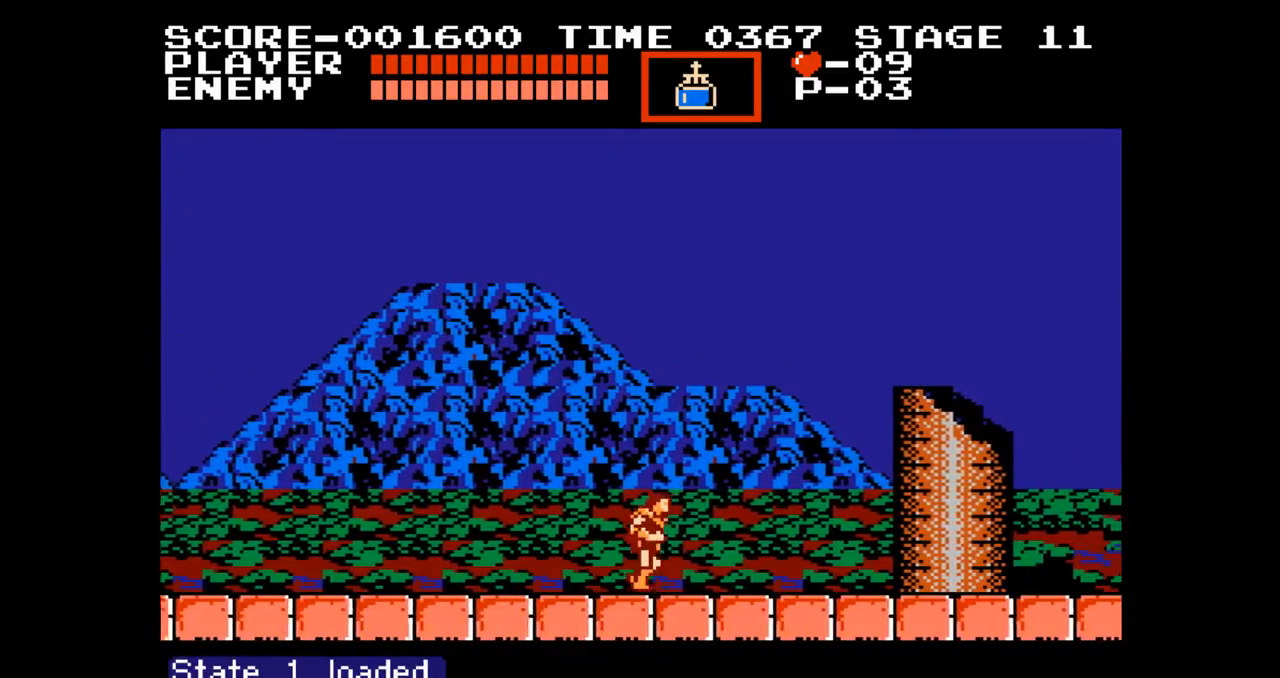
{"buttons": ["DPAD_RIGHT"], "events": []}
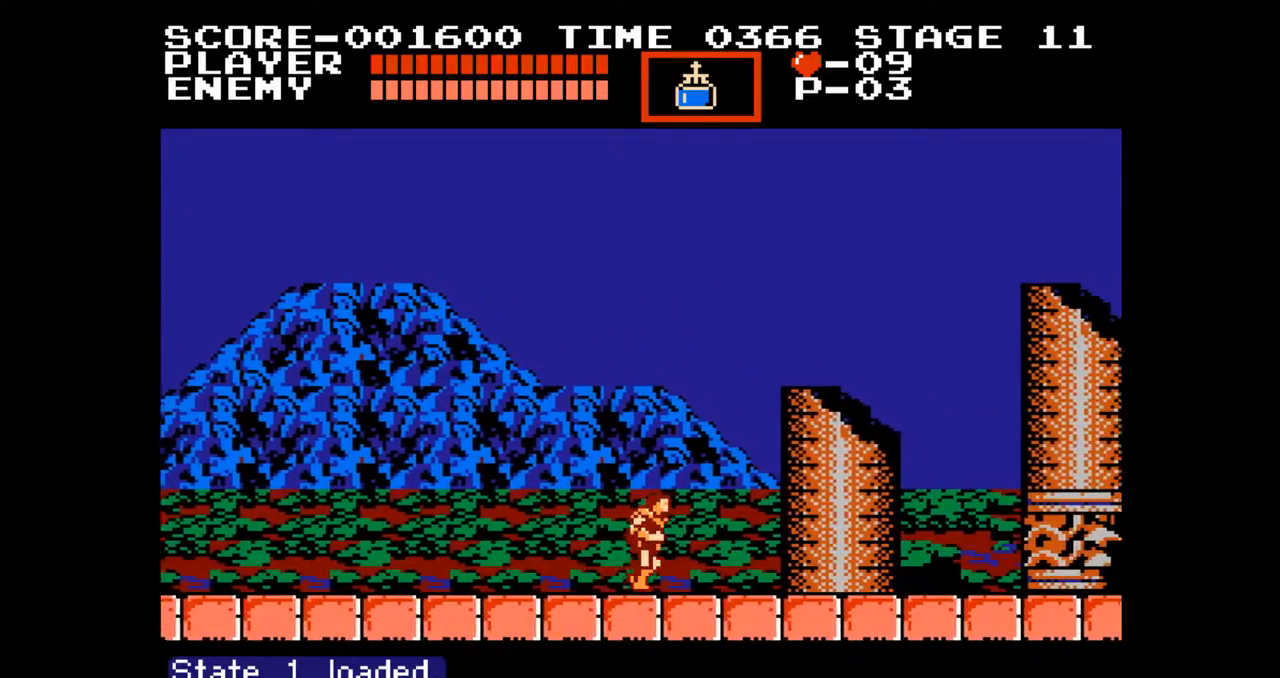
{"buttons": ["DPAD_RIGHT"], "events": []}
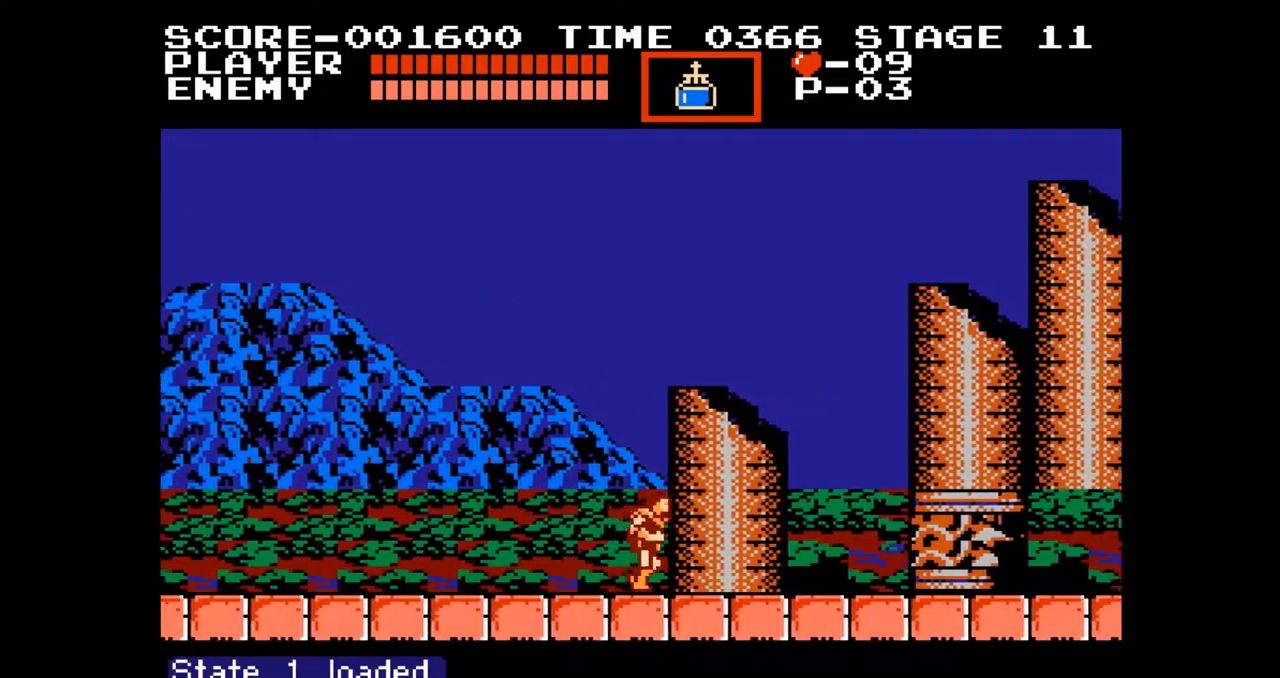
{"buttons": [], "events": [[217, "A", "down"], [233, "DPAD_UP", "down"], [300, "B", "down"], [350, "A", "up"], [350, "DPAD_RIGHT", "up"], [383, "B", "up"], [400, "DPAD_UP", "up"]]}
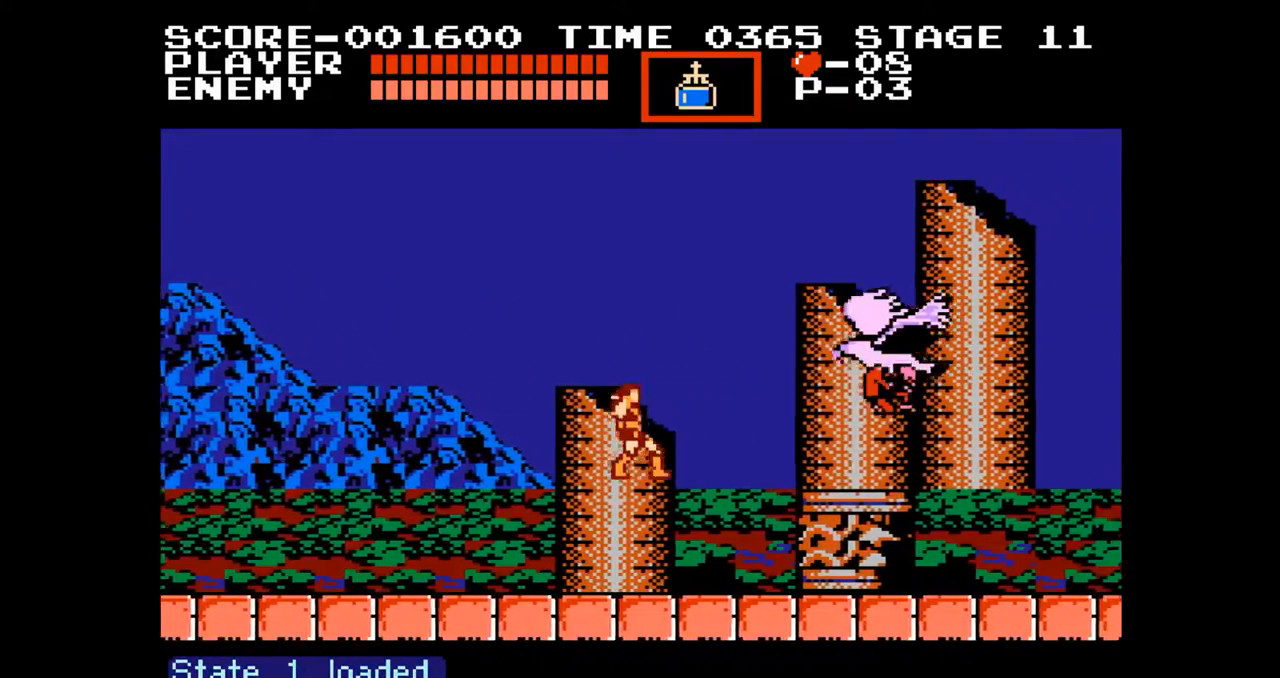
{"buttons": ["DPAD_RIGHT"], "events": [[133, "DPAD_RIGHT", "down"]]}
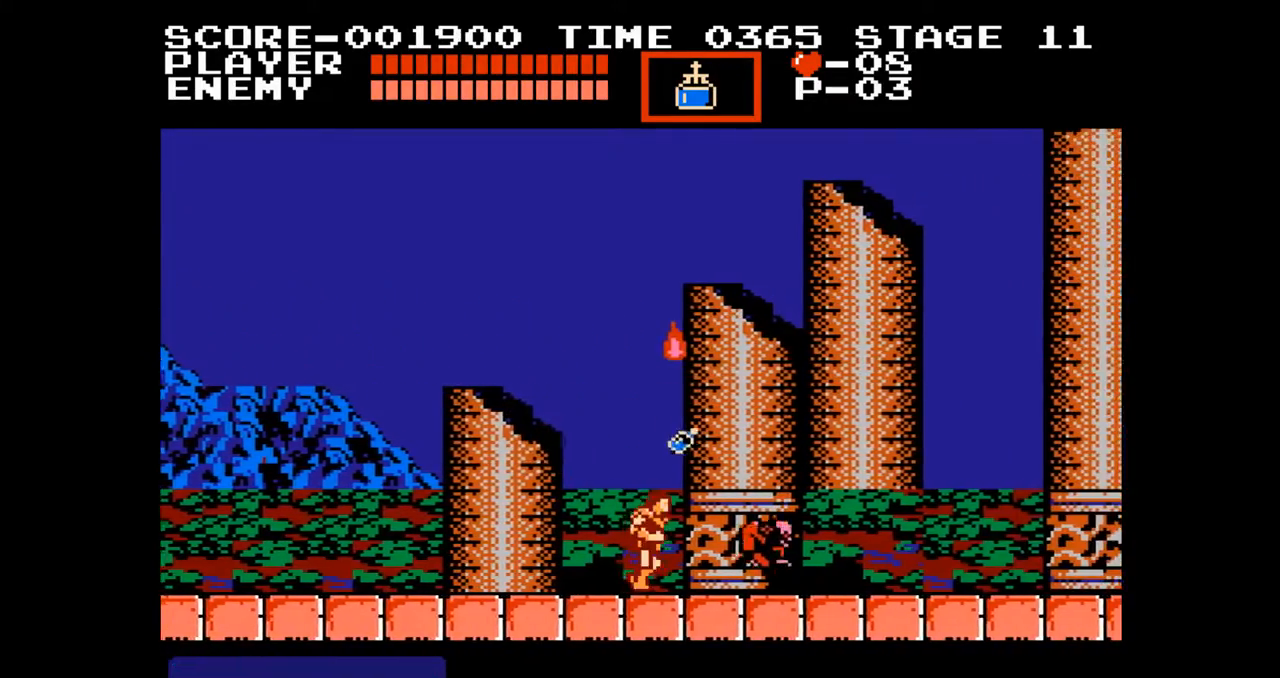
{"buttons": ["DPAD_RIGHT"], "events": [[133, "A", "down"], [317, "A", "up"]]}
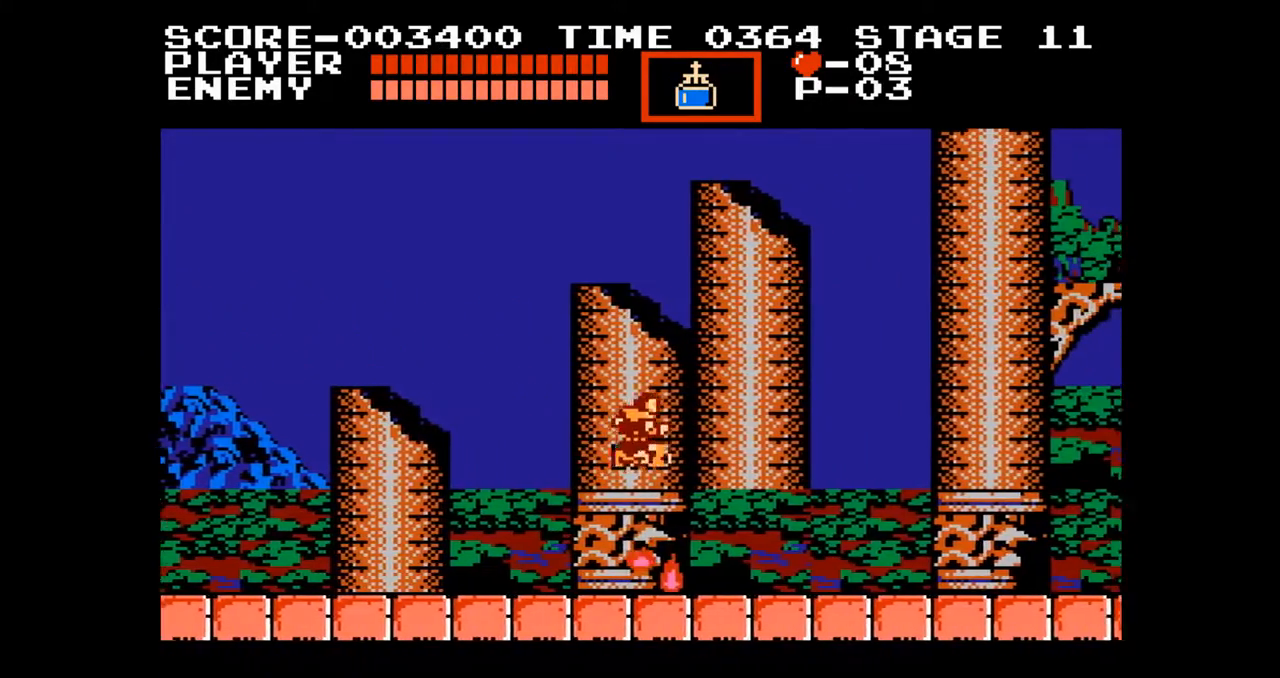
{"buttons": ["DPAD_RIGHT"], "events": []}
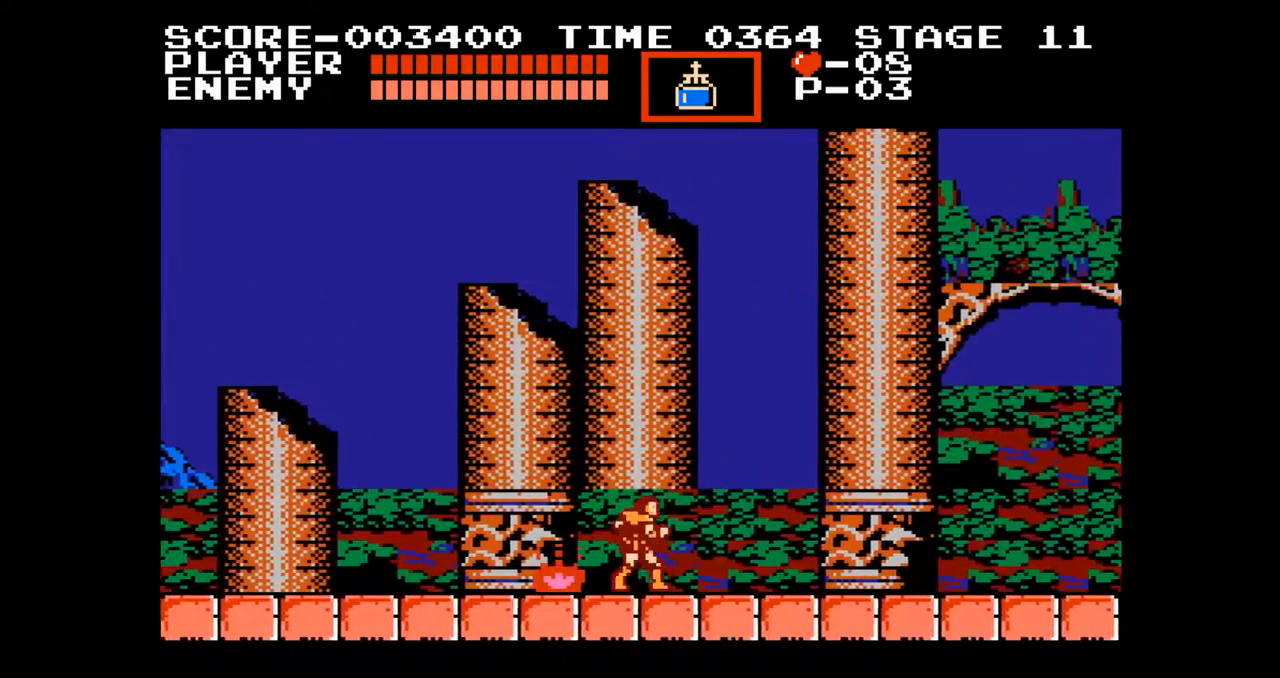
{"buttons": ["A", "DPAD_RIGHT"], "events": [[450, "A", "down"]]}
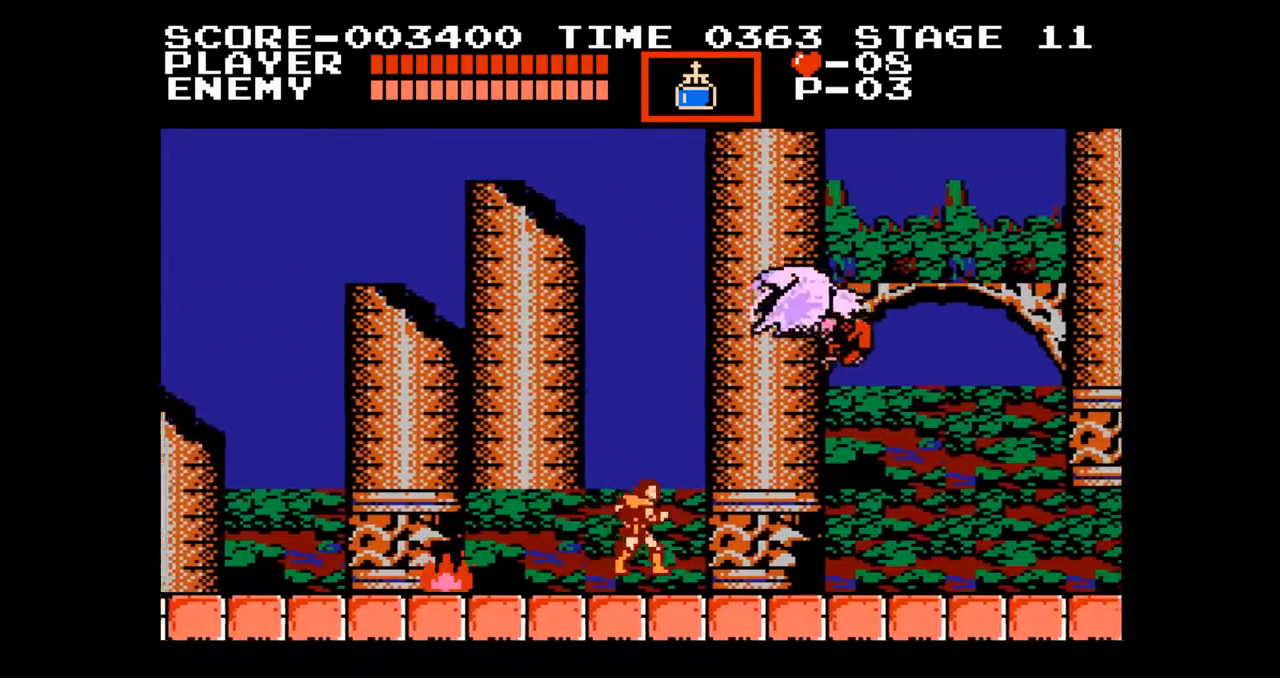
{"buttons": ["DPAD_RIGHT"], "events": [[17, "B", "down"], [67, "A", "up"], [83, "B", "up"]]}
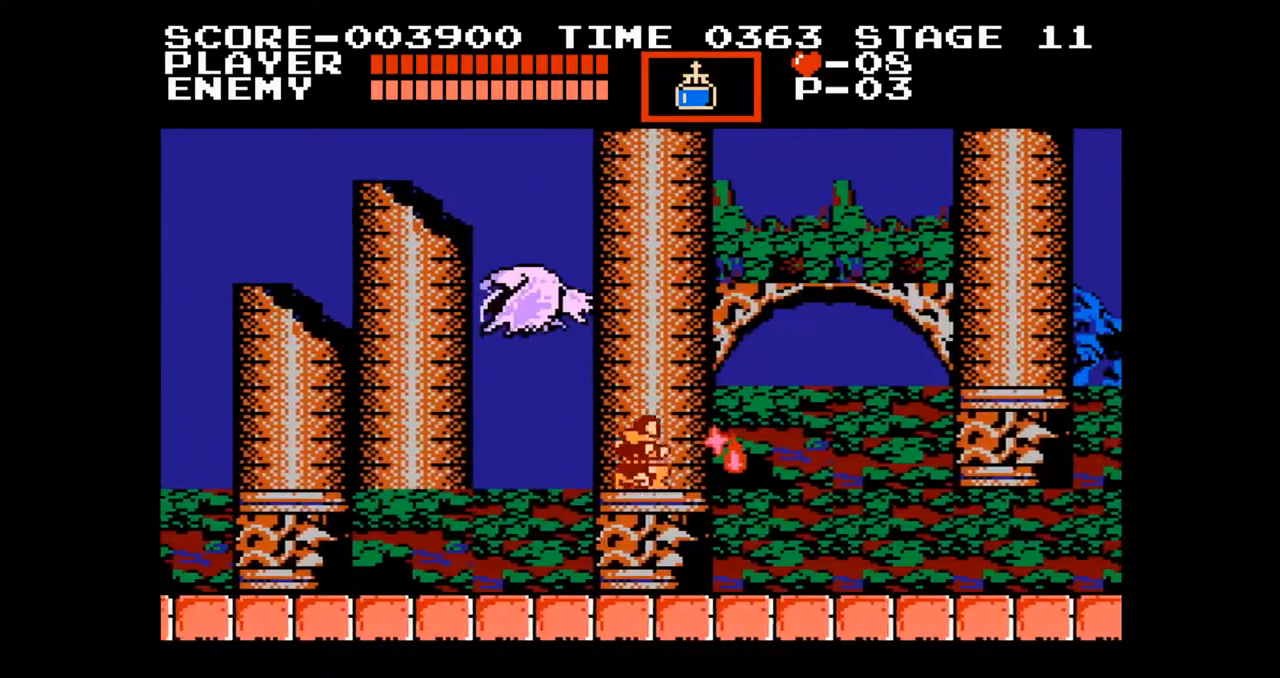
{"buttons": ["DPAD_RIGHT"], "events": []}
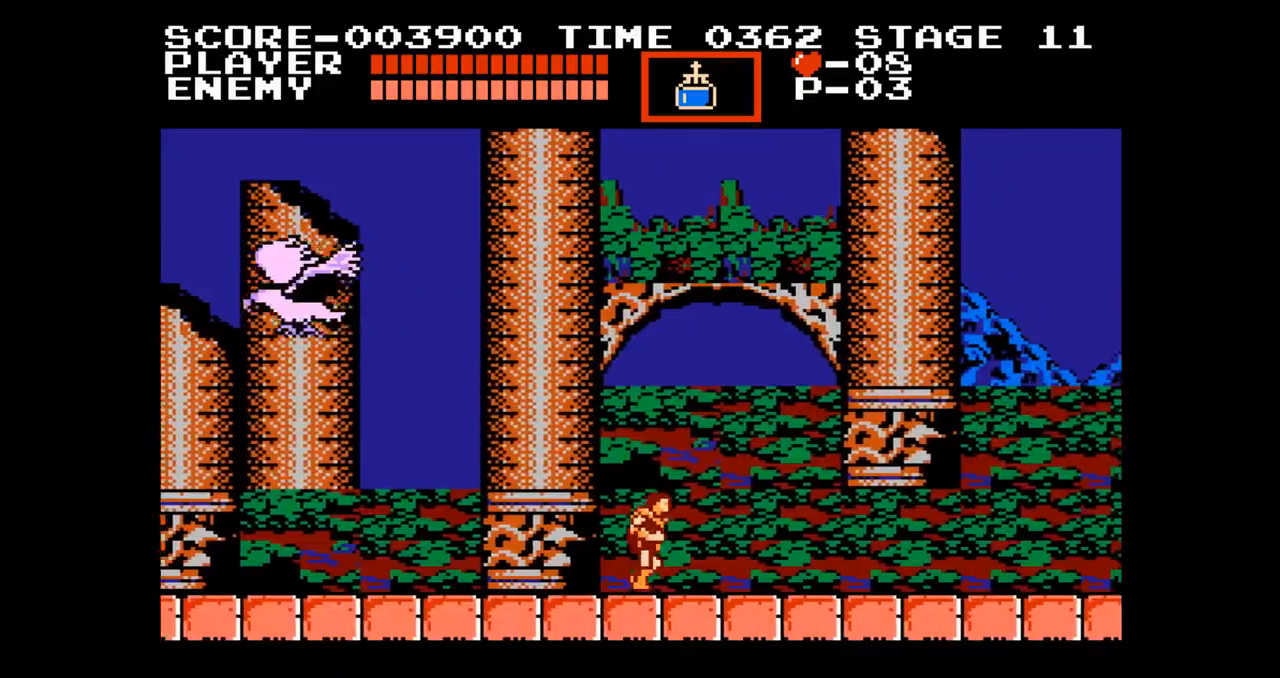
{"buttons": ["A", "DPAD_RIGHT"], "events": [[467, "A", "down"]]}
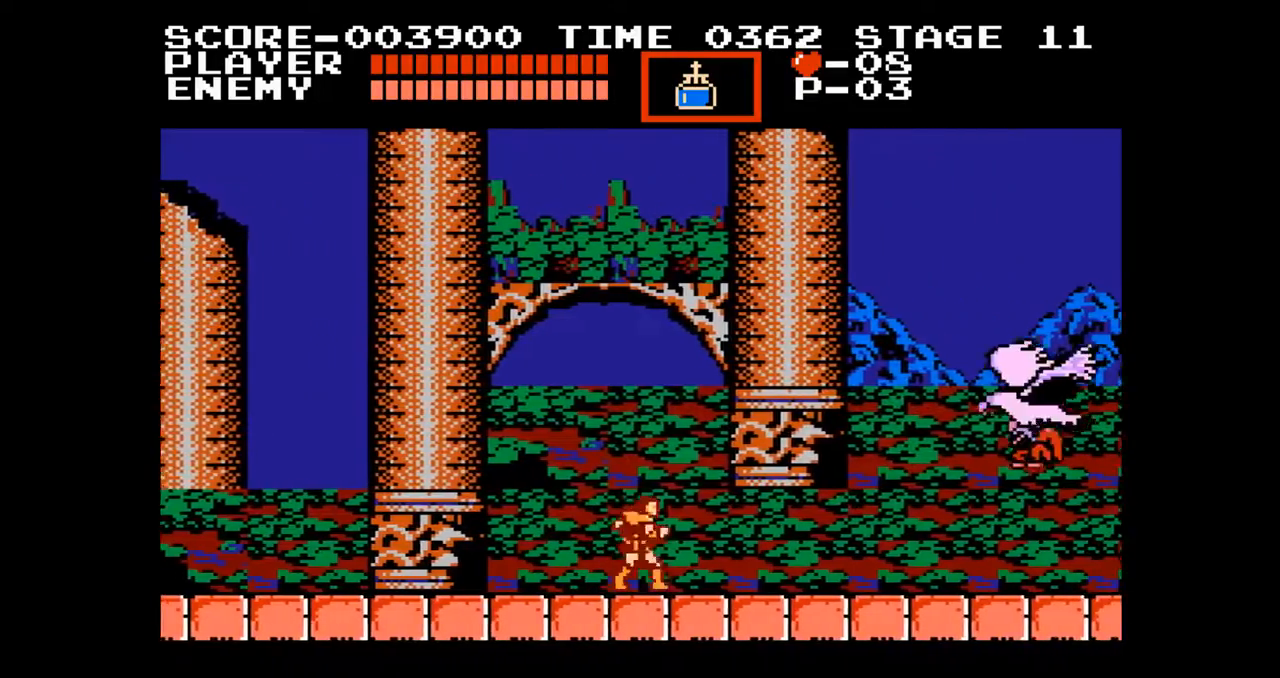
{"buttons": ["DPAD_RIGHT"], "events": [[33, "B", "down"], [83, "A", "up"], [133, "B", "up"]]}
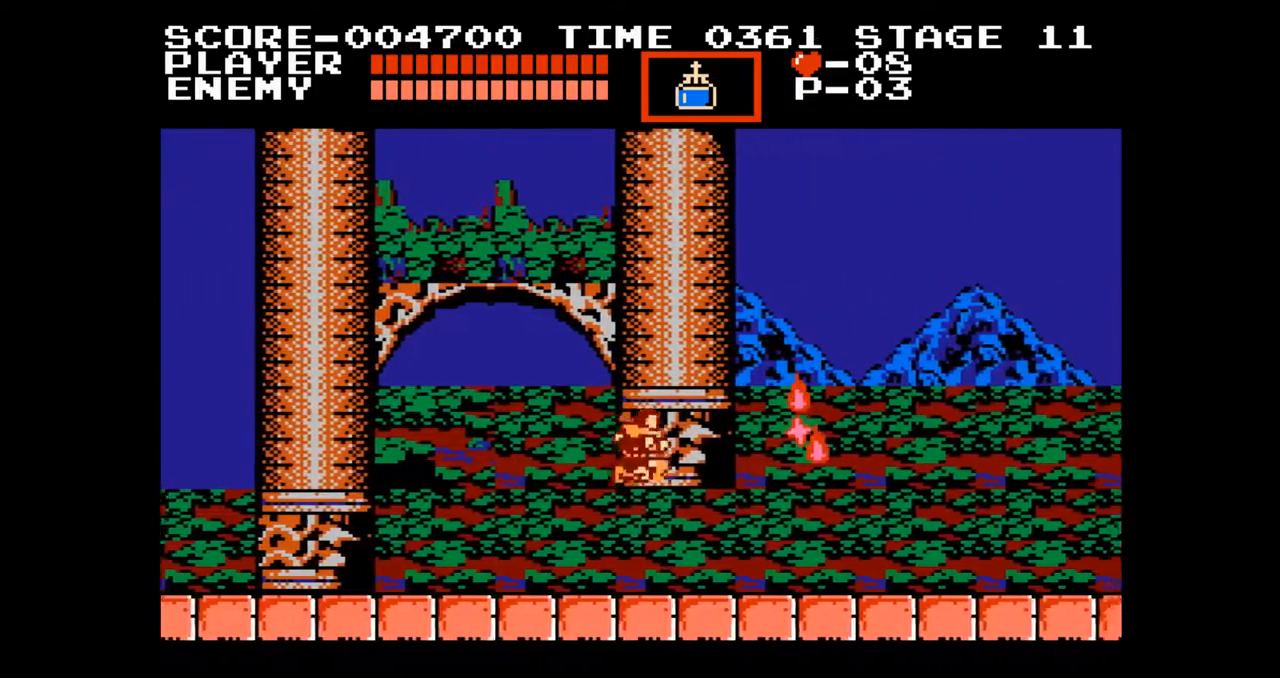
{"buttons": ["DPAD_RIGHT"], "events": [[217, "A", "down"], [300, "B", "down"], [317, "A", "up"], [350, "B", "up"]]}
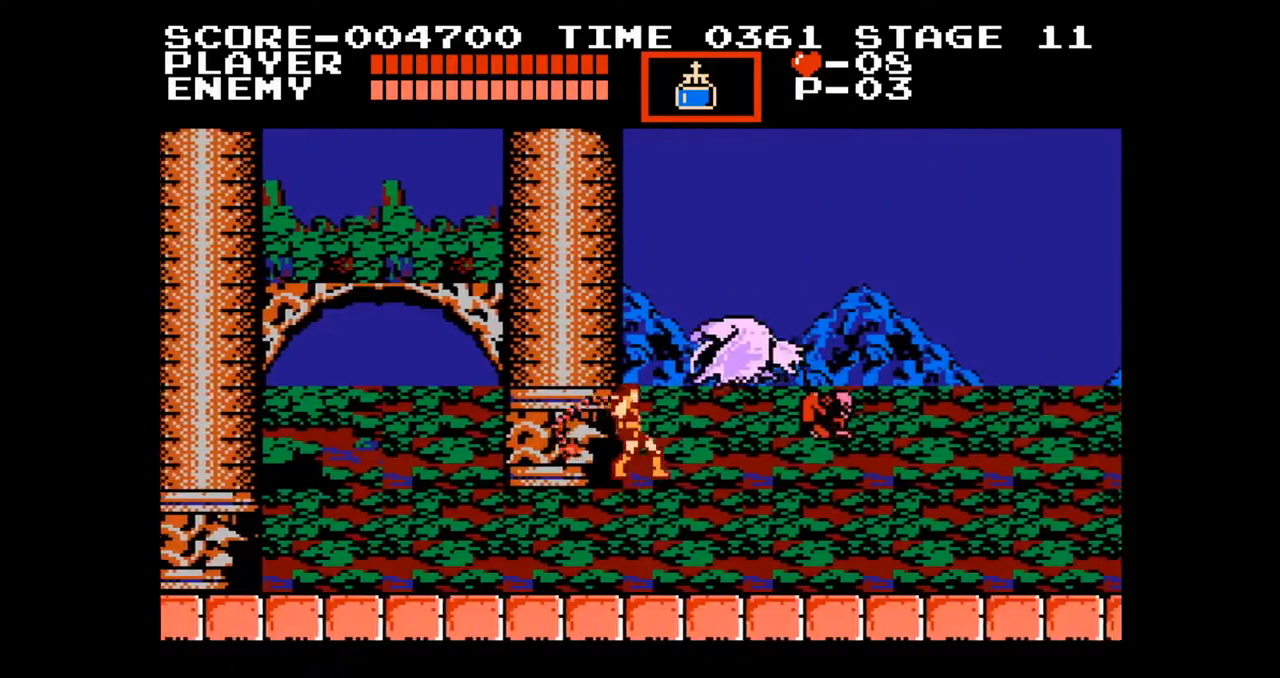
{"buttons": ["DPAD_RIGHT"], "events": []}
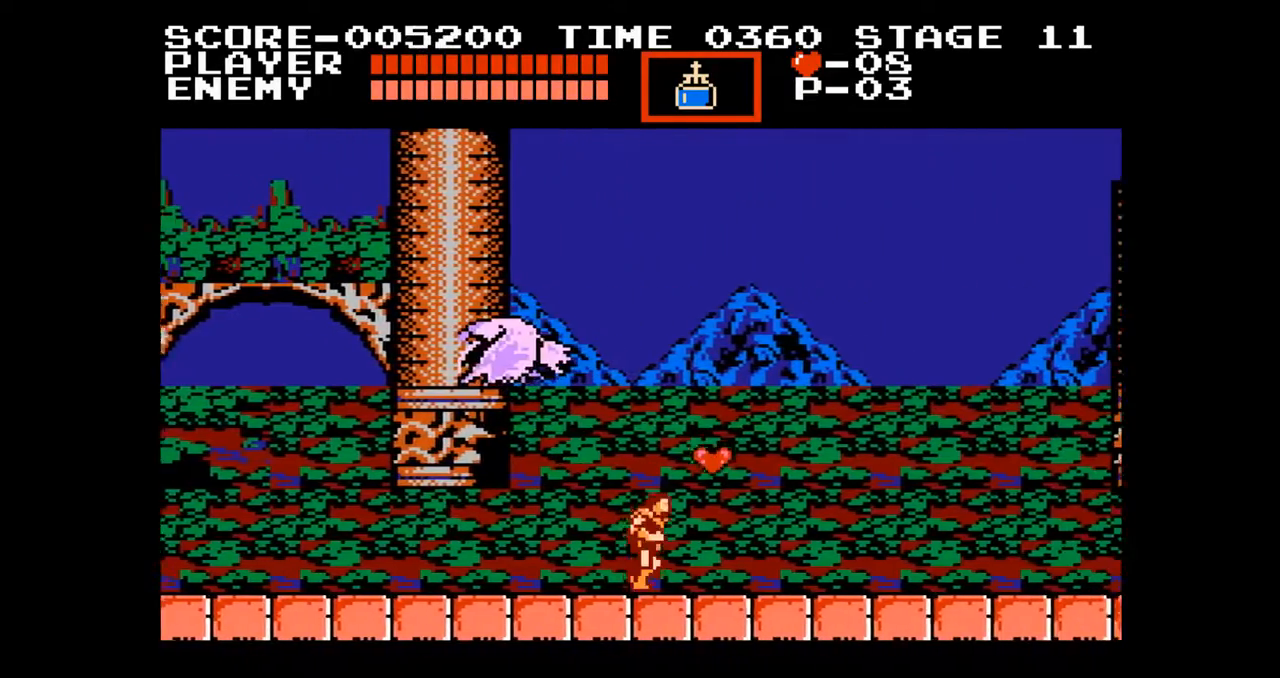
{"buttons": ["DPAD_RIGHT"], "events": []}
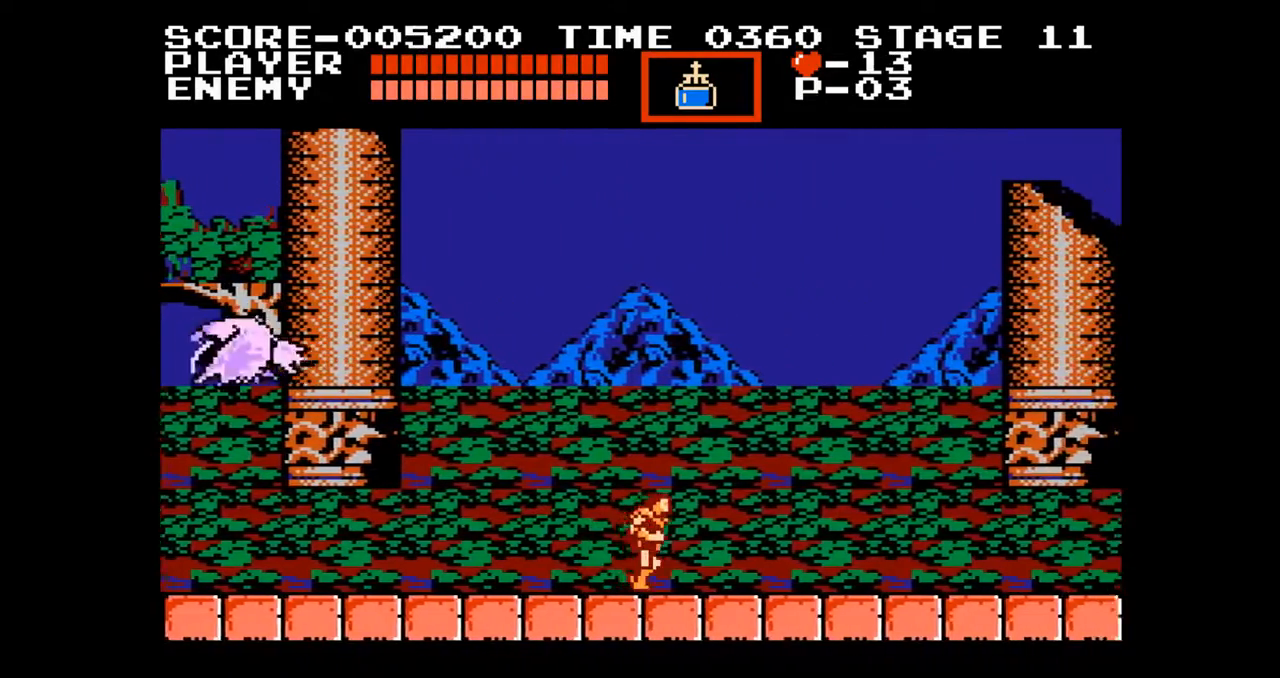
{"buttons": ["A", "DPAD_RIGHT"], "events": [[483, "A", "down"]]}
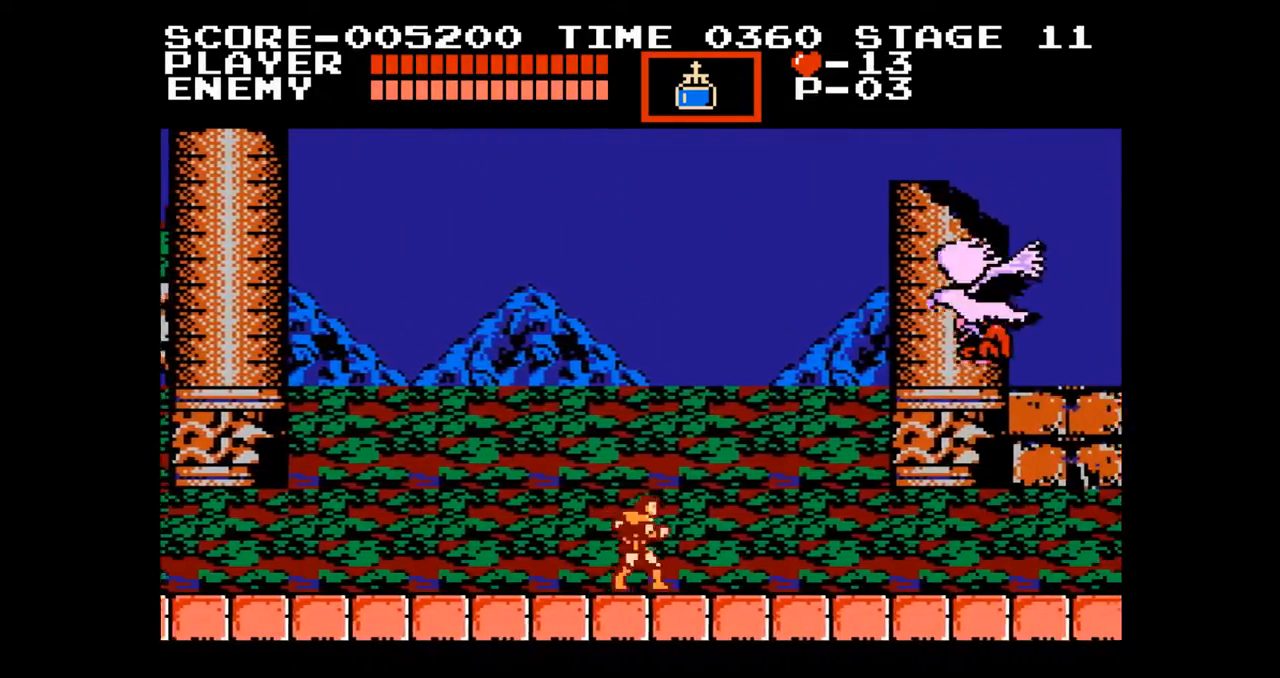
{"buttons": ["DPAD_RIGHT"], "events": [[67, "B", "down"], [217, "A", "up"], [250, "B", "up"]]}
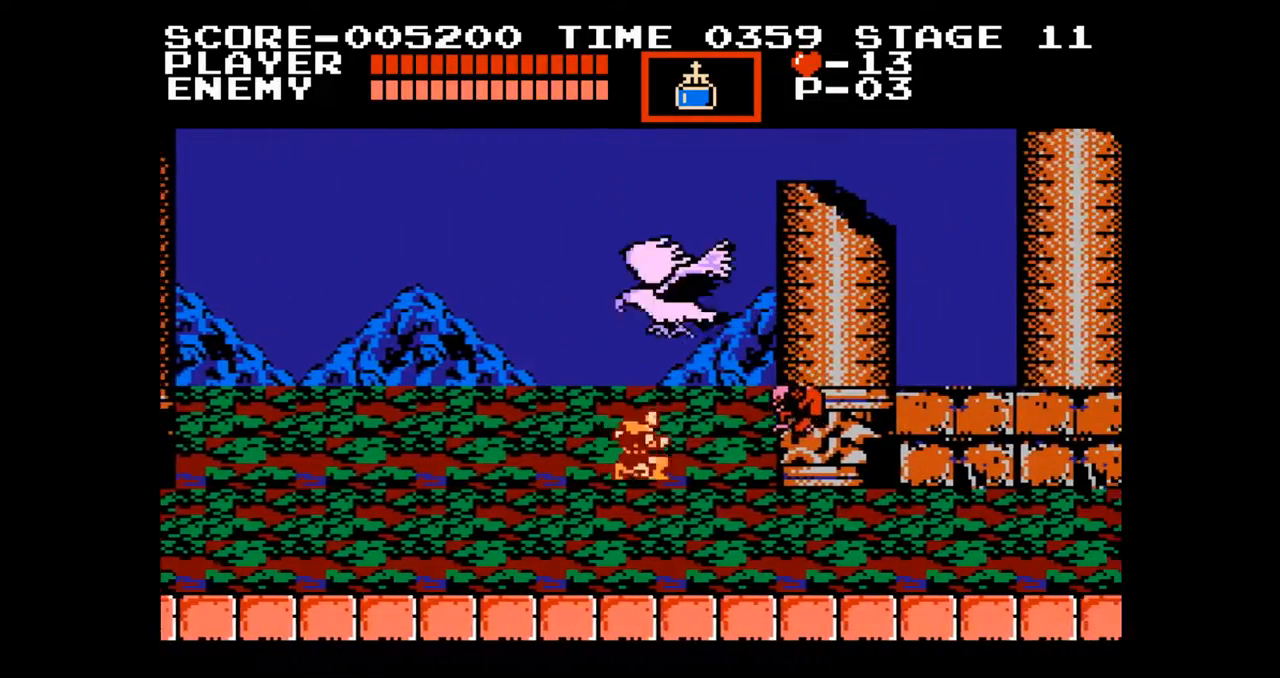
{"buttons": ["DPAD_RIGHT"], "events": [[267, "DPAD_RIGHT", "up"], [500, "DPAD_RIGHT", "down"]]}
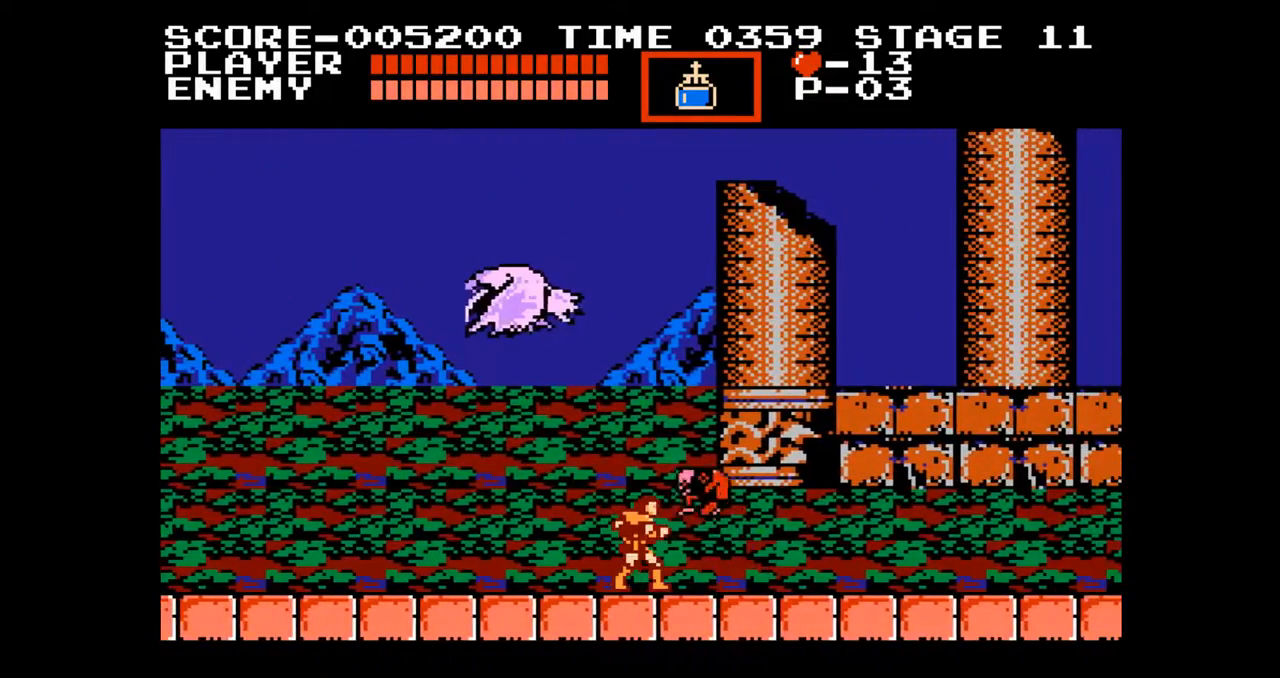
{"buttons": ["A", "B", "DPAD_UP", "DPAD_RIGHT"], "events": [[333, "DPAD_UP", "down"], [350, "A", "down"], [500, "B", "down"]]}